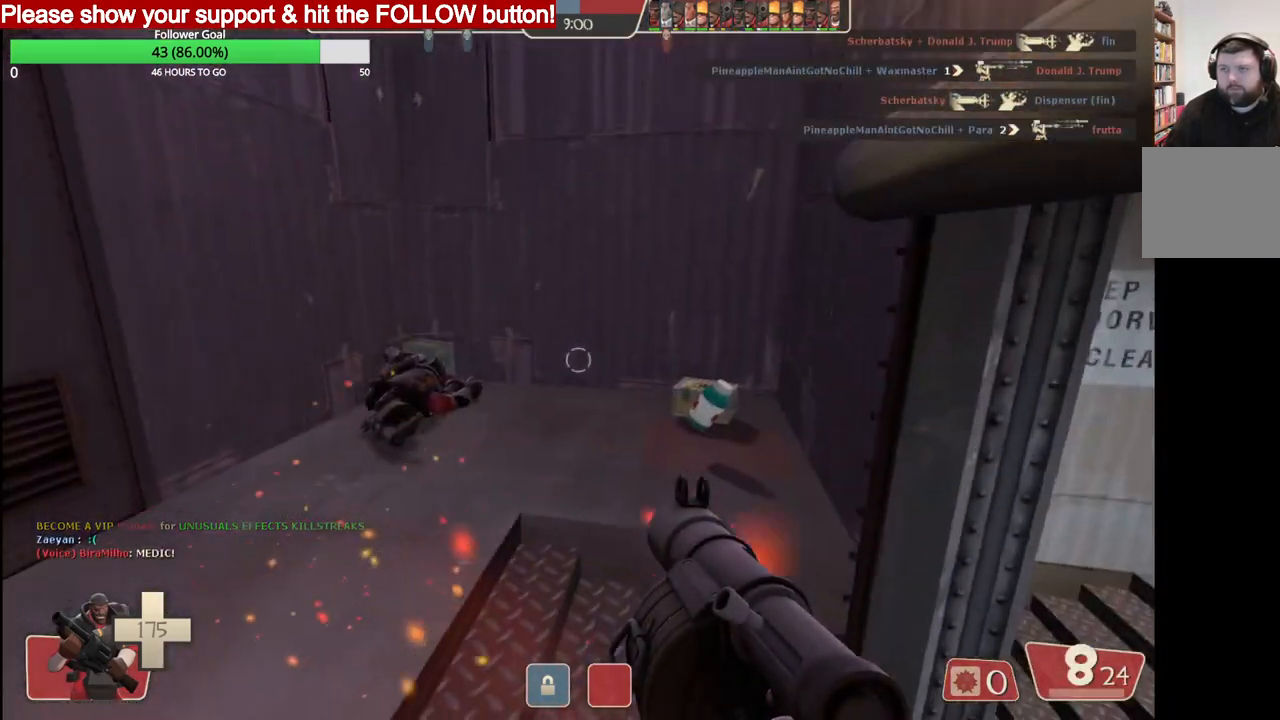
Gameplay with a controller (PlayStation layout); each line is a JSON object with the inputs held at the frame after it. "events" lists button and stick changes between this image and that frame as [ms after this image, input, new state], when the widget could be followed in between.
{"buttons": [], "left_stick": "center", "right_stick": "center", "events": [[17, "right_stick", "center"], [67, "left_stick", "right"], [133, "right_stick", "up-left"], [283, "left_stick", "center"], [467, "right_stick", "center"]]}
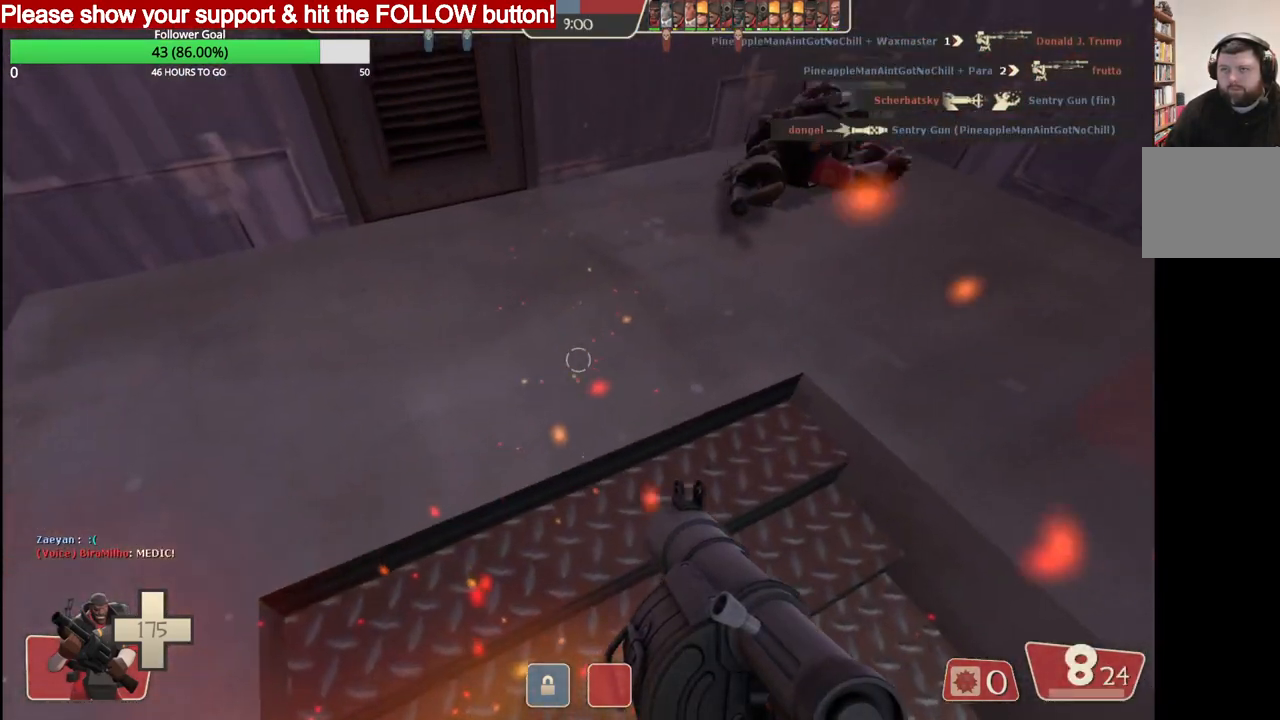
{"buttons": ["R2"], "left_stick": "center", "right_stick": "center", "events": [[400, "R2", "down"]]}
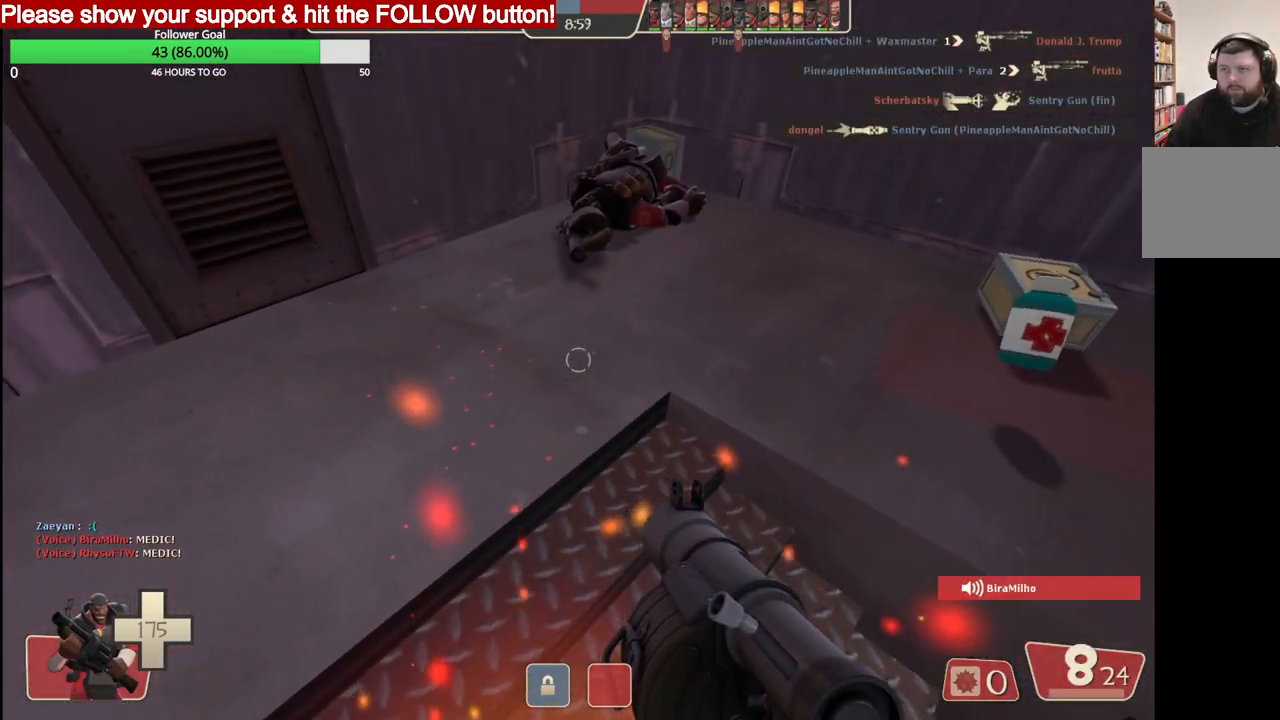
{"buttons": [], "left_stick": "center", "right_stick": "center", "events": [[117, "R2", "up"]]}
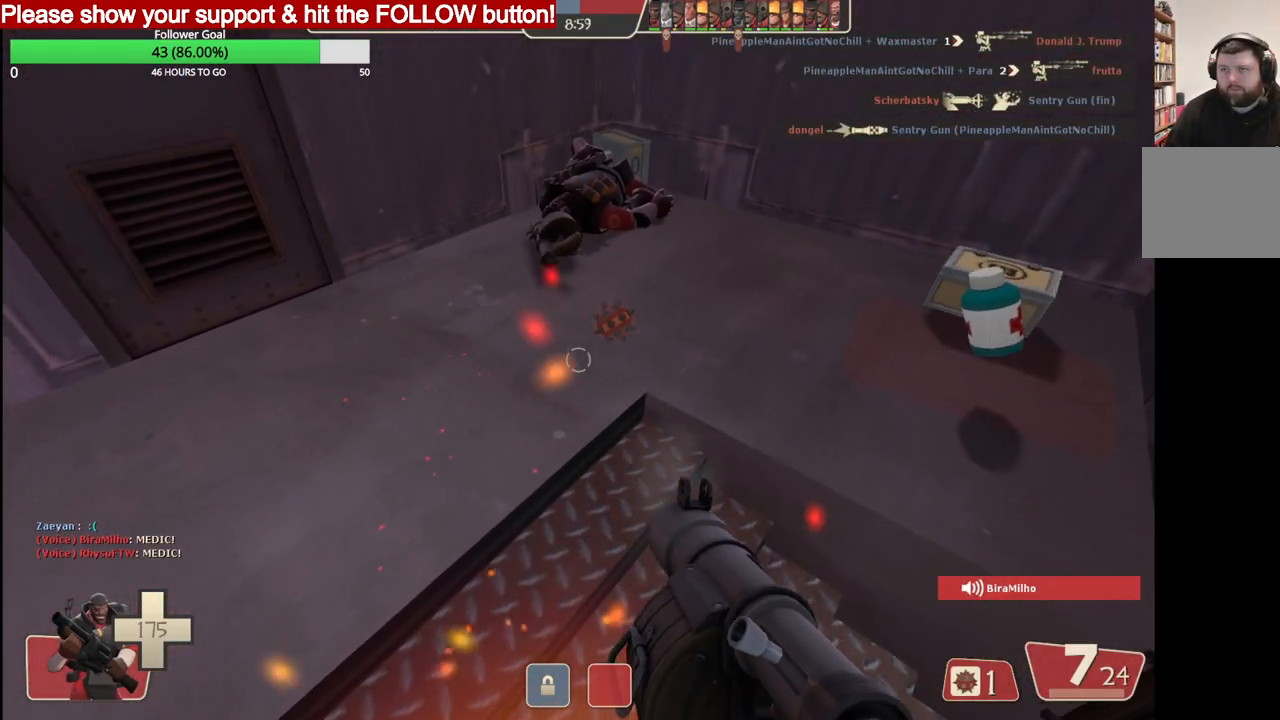
{"buttons": ["CROSS"], "left_stick": "up", "right_stick": "center", "events": [[83, "left_stick", "up"], [483, "CROSS", "down"]]}
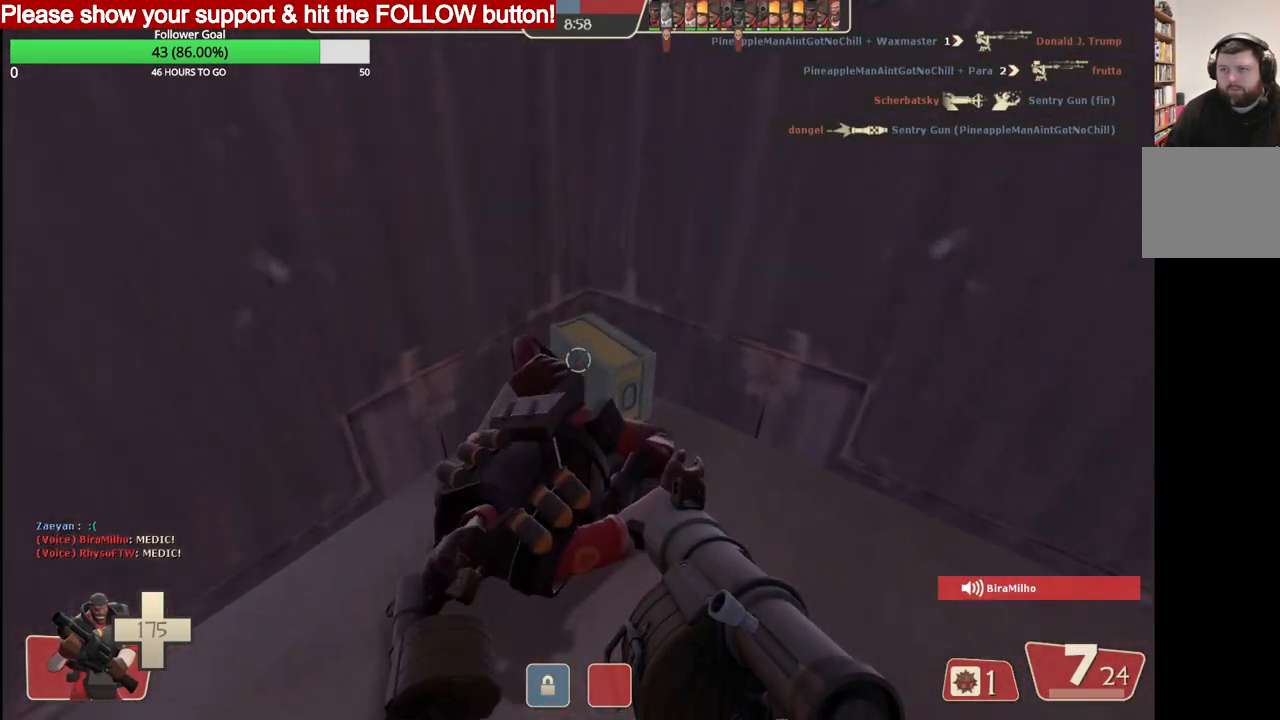
{"buttons": [], "left_stick": "up", "right_stick": "center", "events": [[17, "L2", "down"], [183, "CROSS", "up"], [433, "L2", "up"]]}
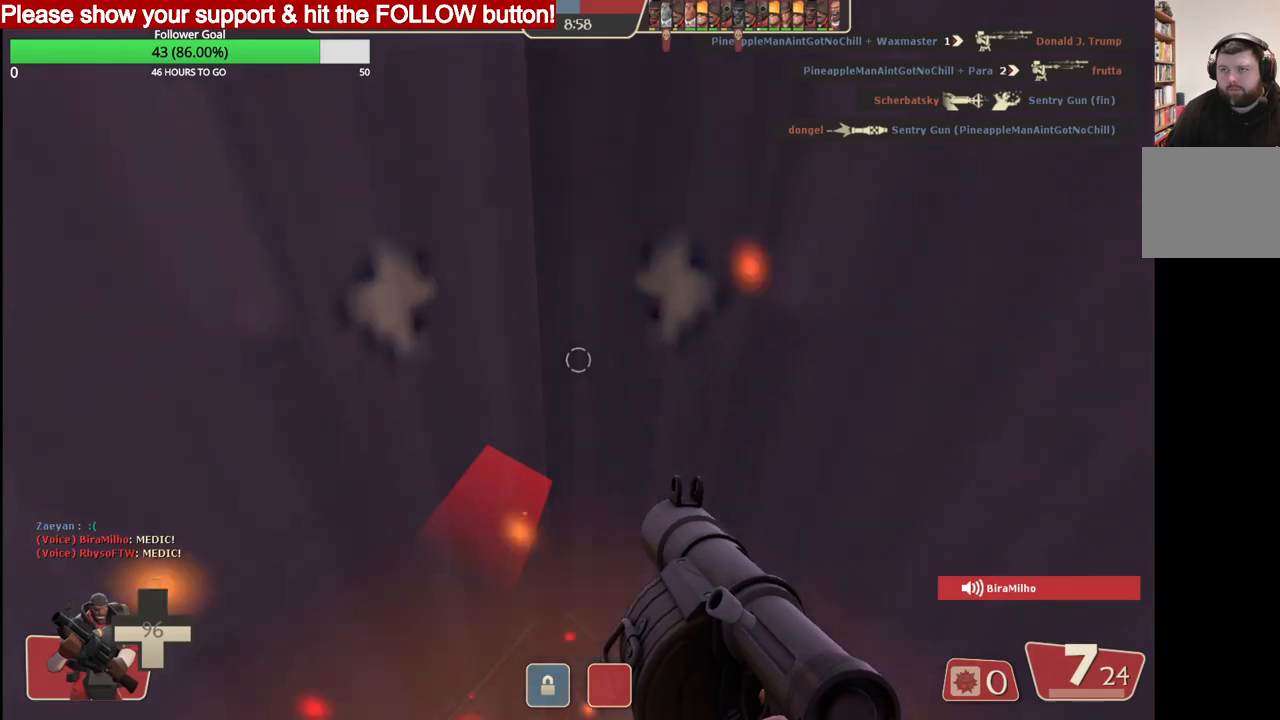
{"buttons": [], "left_stick": "down", "right_stick": "center", "events": [[200, "left_stick", "down"]]}
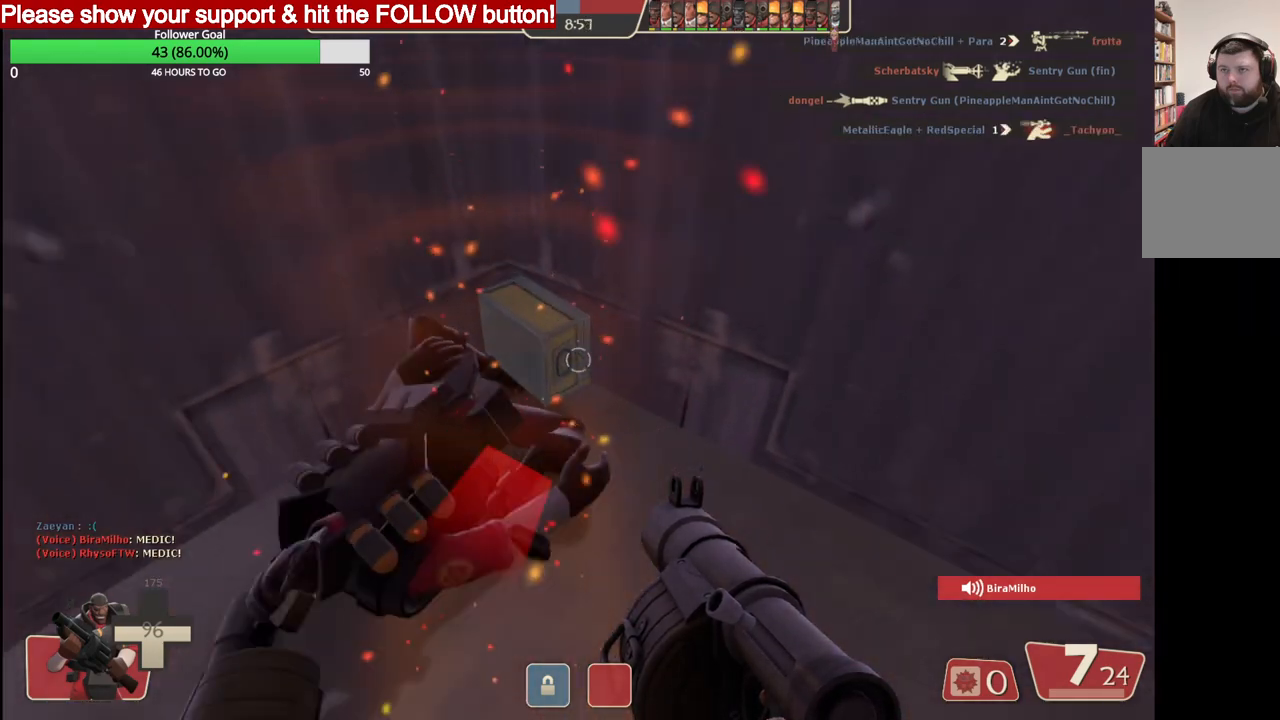
{"buttons": [], "left_stick": "down", "right_stick": "center", "events": [[33, "right_stick", "up"], [133, "right_stick", "center"]]}
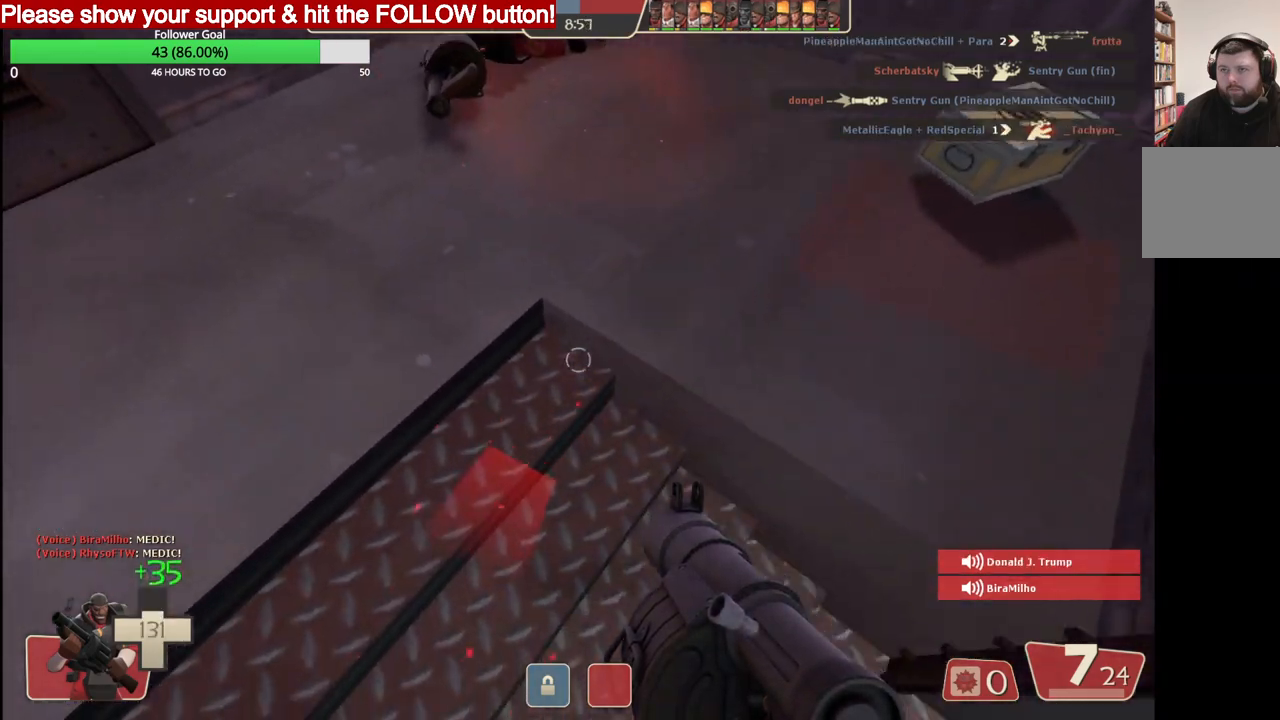
{"buttons": [], "left_stick": "center", "right_stick": "center", "events": [[150, "left_stick", "center"]]}
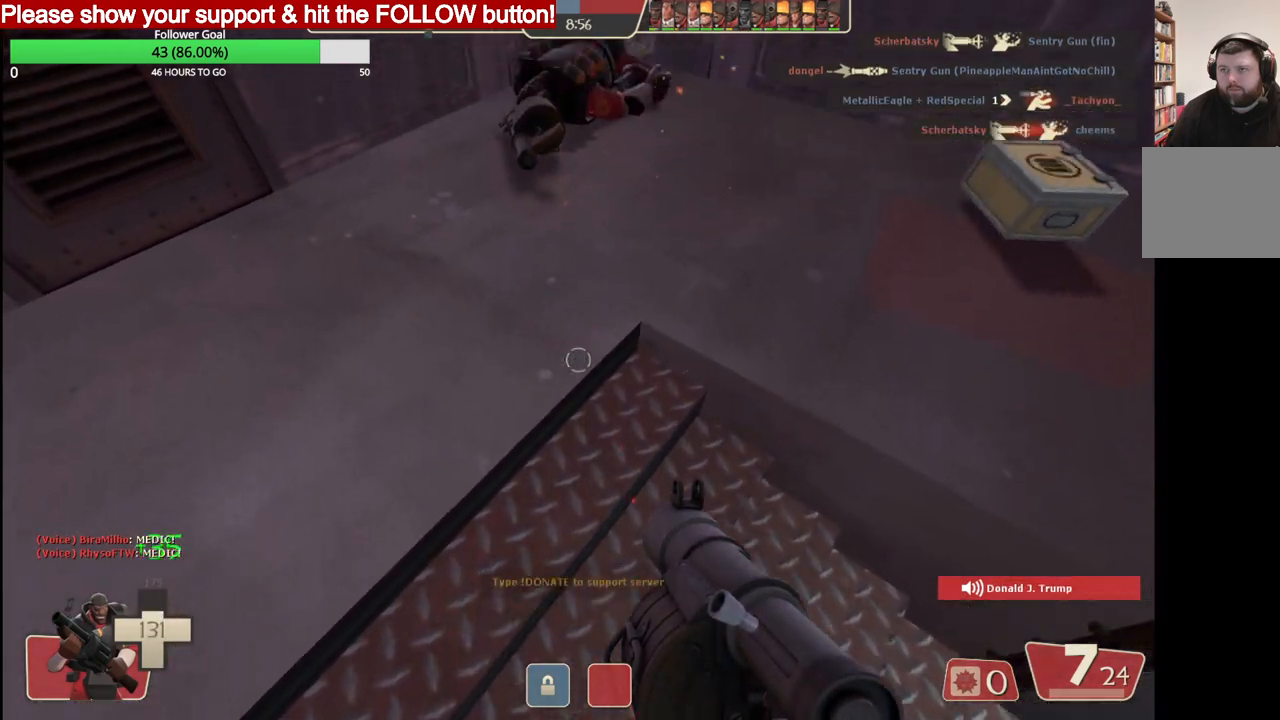
{"buttons": [], "left_stick": "center", "right_stick": "center", "events": [[67, "R2", "down"], [233, "R2", "up"]]}
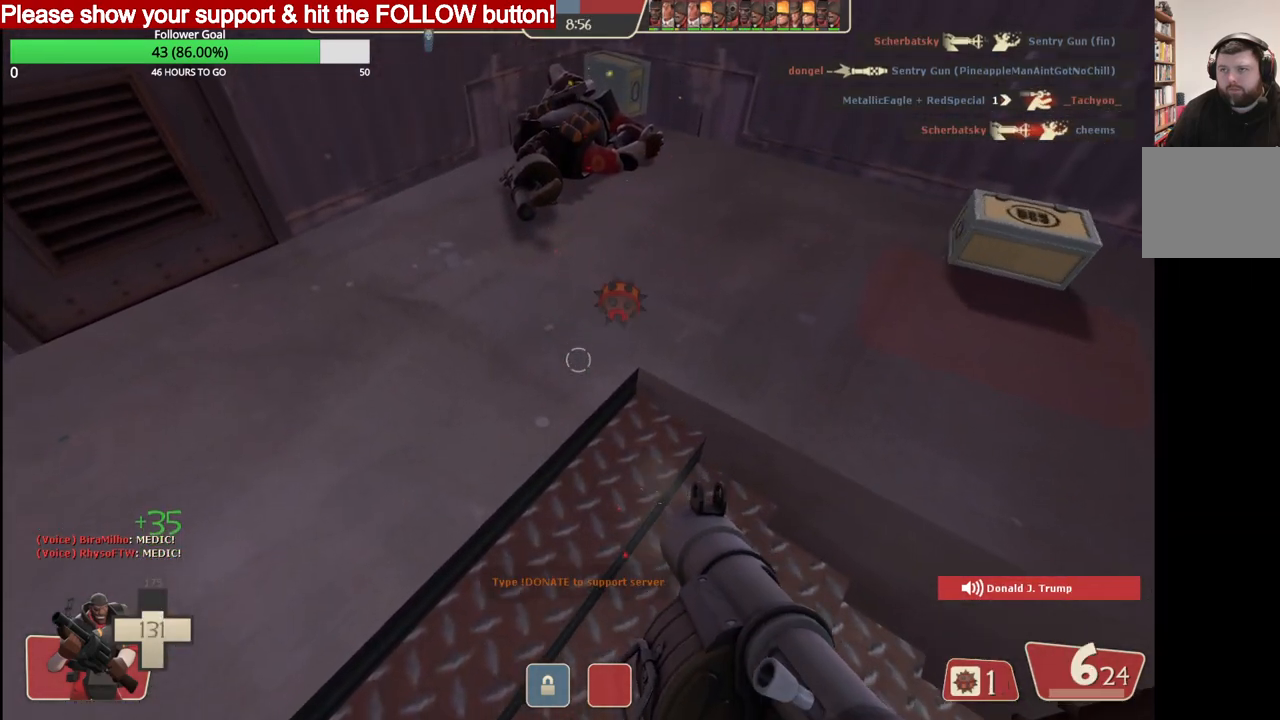
{"buttons": [], "left_stick": "center", "right_stick": "center", "events": [[250, "left_stick", "up"], [433, "left_stick", "center"]]}
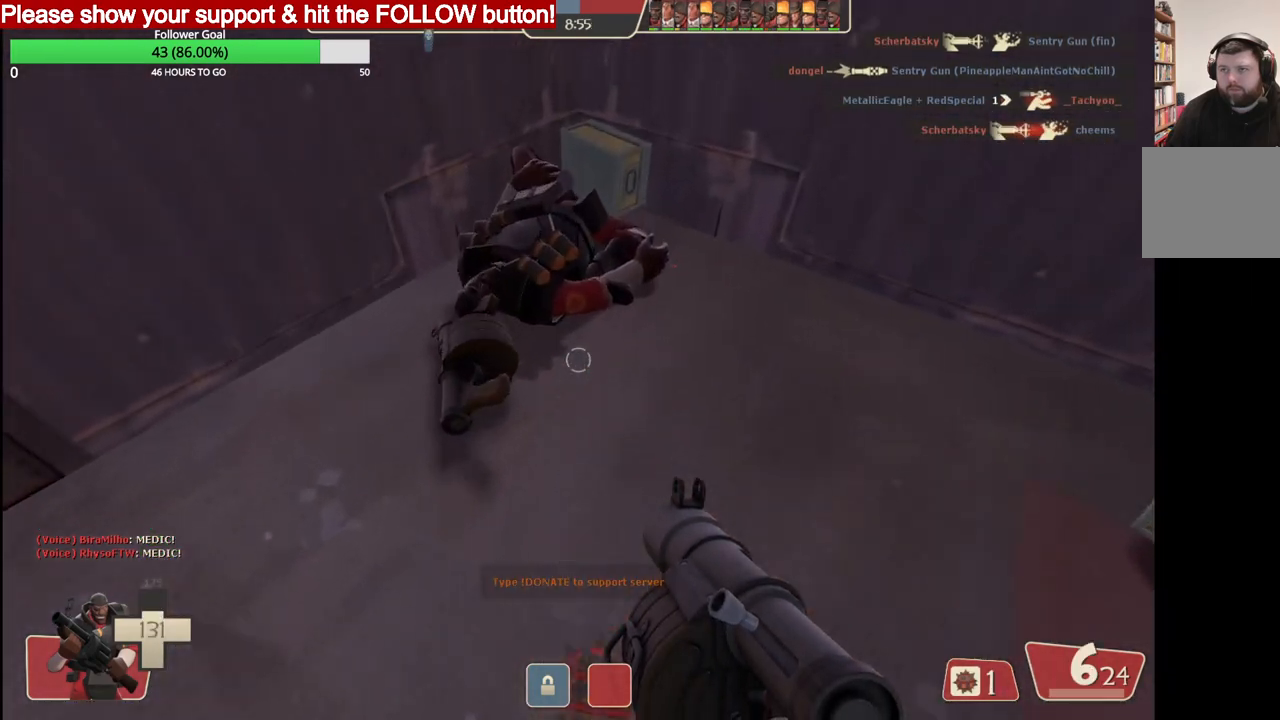
{"buttons": ["L2"], "left_stick": "up", "right_stick": "center", "events": [[117, "CROSS", "down"], [250, "L2", "down"], [300, "left_stick", "up"], [467, "CROSS", "up"]]}
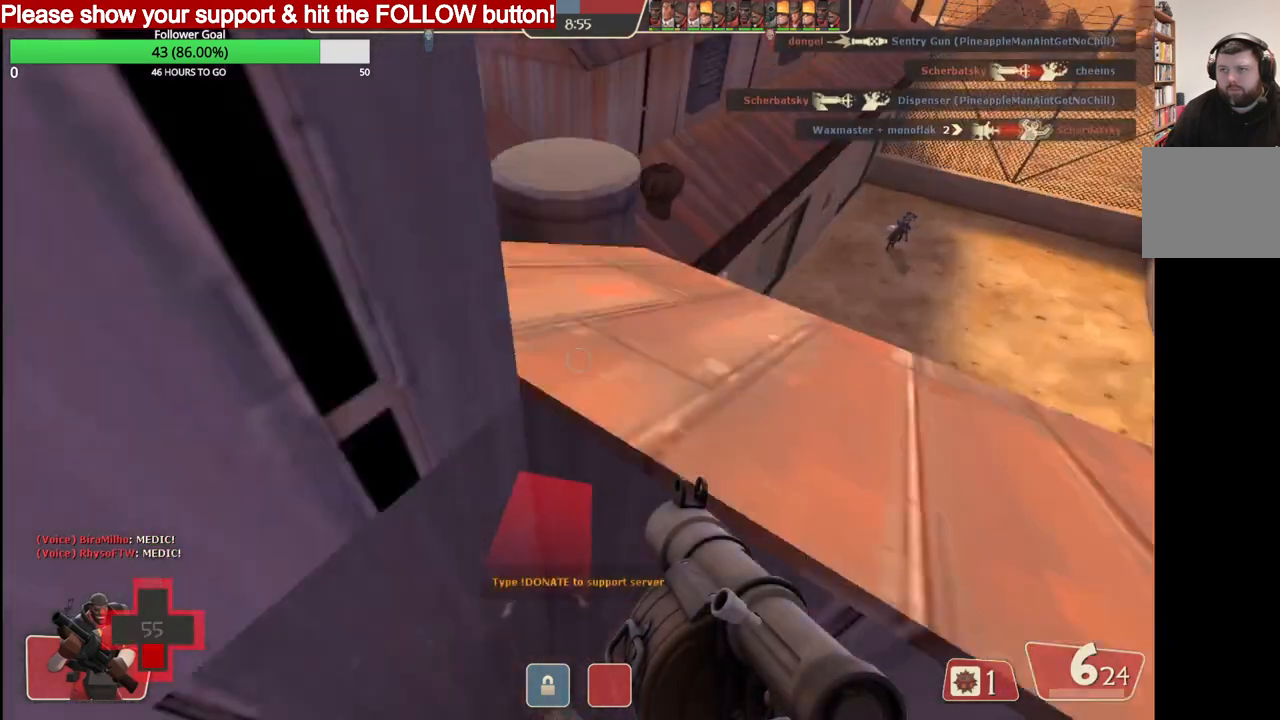
{"buttons": [], "left_stick": "up", "right_stick": "center", "events": [[183, "L2", "up"]]}
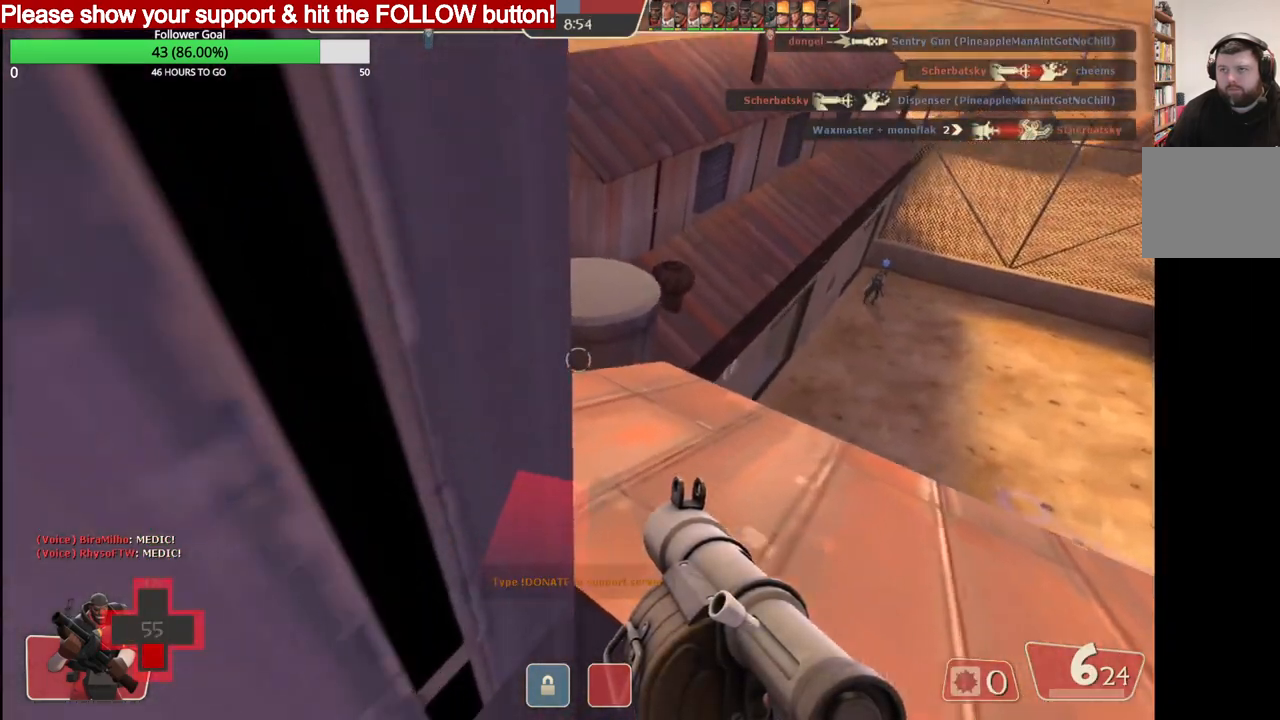
{"buttons": [], "left_stick": "up", "right_stick": "center", "events": [[100, "SQUARE", "down"], [183, "SQUARE", "up"], [267, "SQUARE", "down"], [367, "SQUARE", "up"]]}
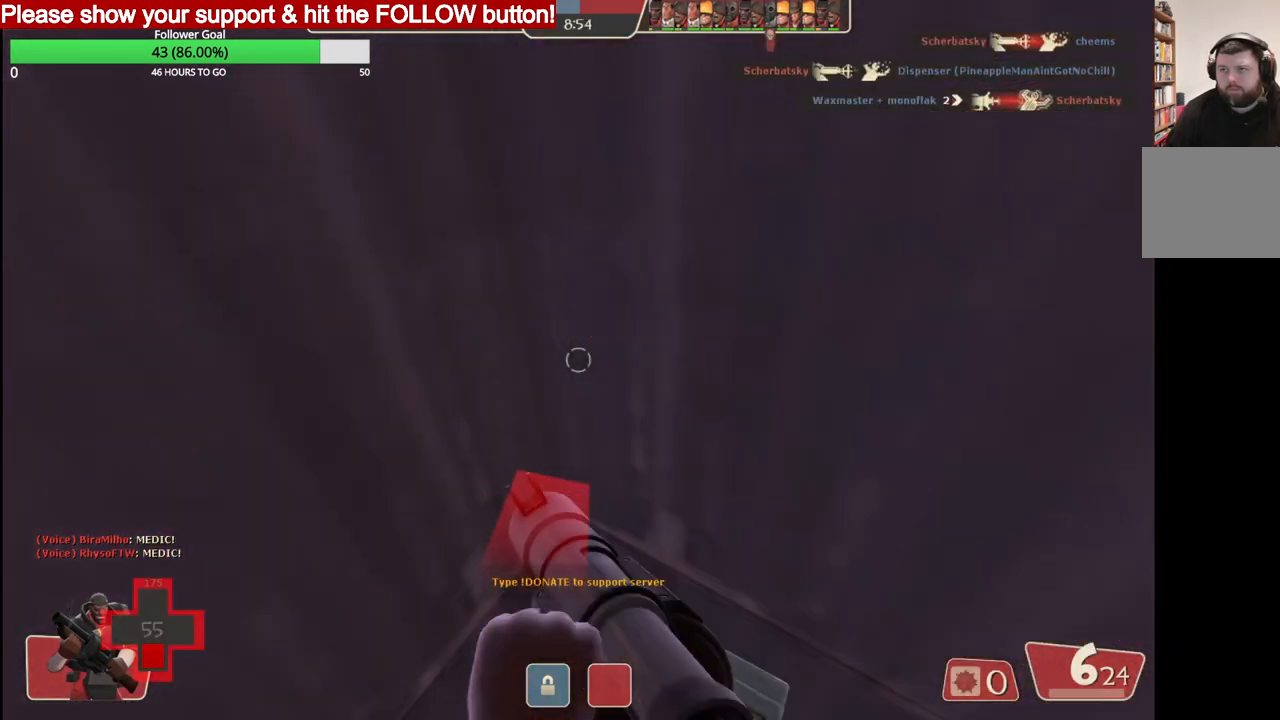
{"buttons": [], "left_stick": "center", "right_stick": "down-right", "events": [[50, "left_stick", "up-right"], [300, "right_stick", "down-right"], [500, "left_stick", "center"]]}
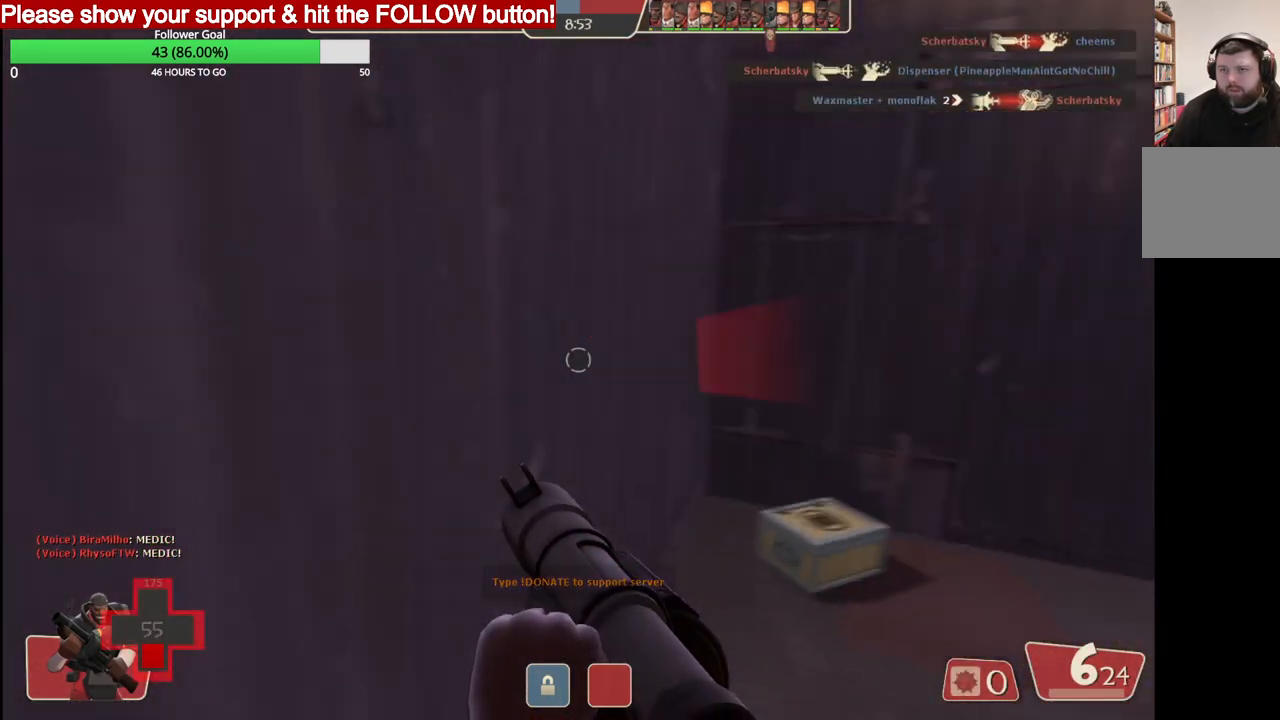
{"buttons": [], "left_stick": "up-right", "right_stick": "center", "events": [[83, "right_stick", "center"], [133, "left_stick", "up-right"]]}
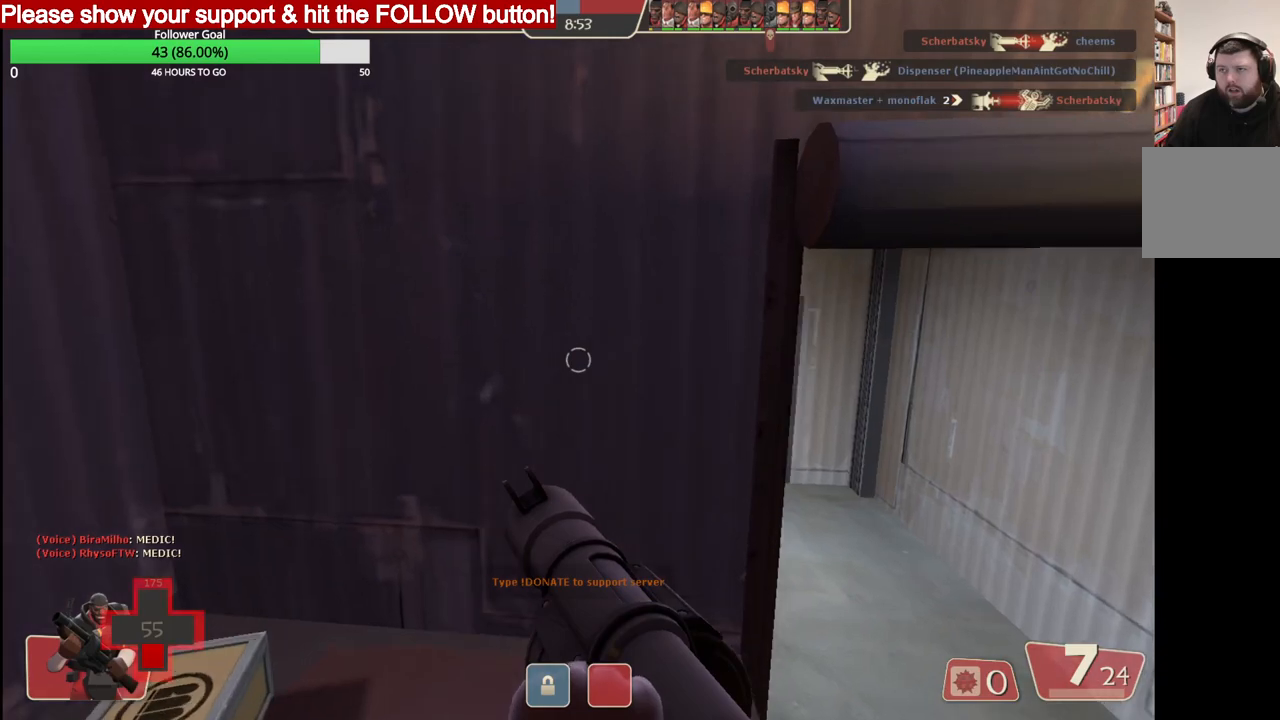
{"buttons": [], "left_stick": "down-left", "right_stick": "center", "events": [[300, "left_stick", "left"], [417, "left_stick", "down-left"]]}
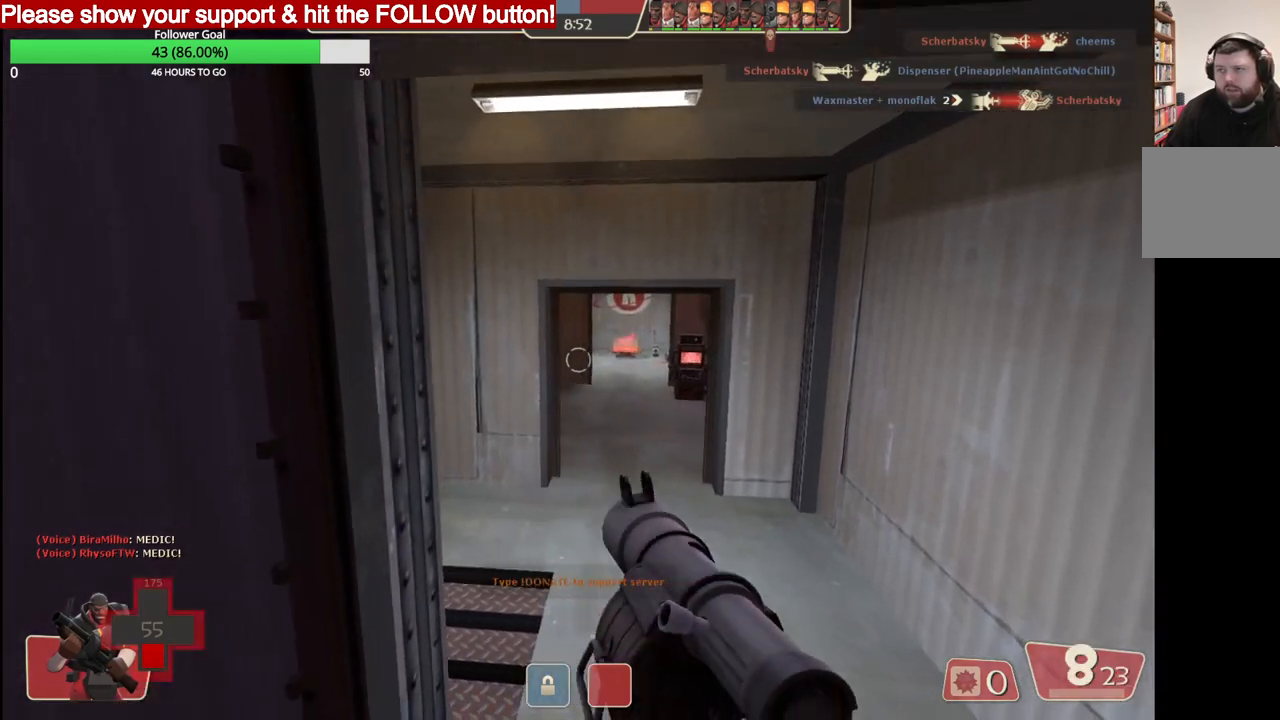
{"buttons": [], "left_stick": "center", "right_stick": "center", "events": [[217, "L1", "down"], [250, "left_stick", "left"], [383, "L1", "up"], [433, "left_stick", "center"]]}
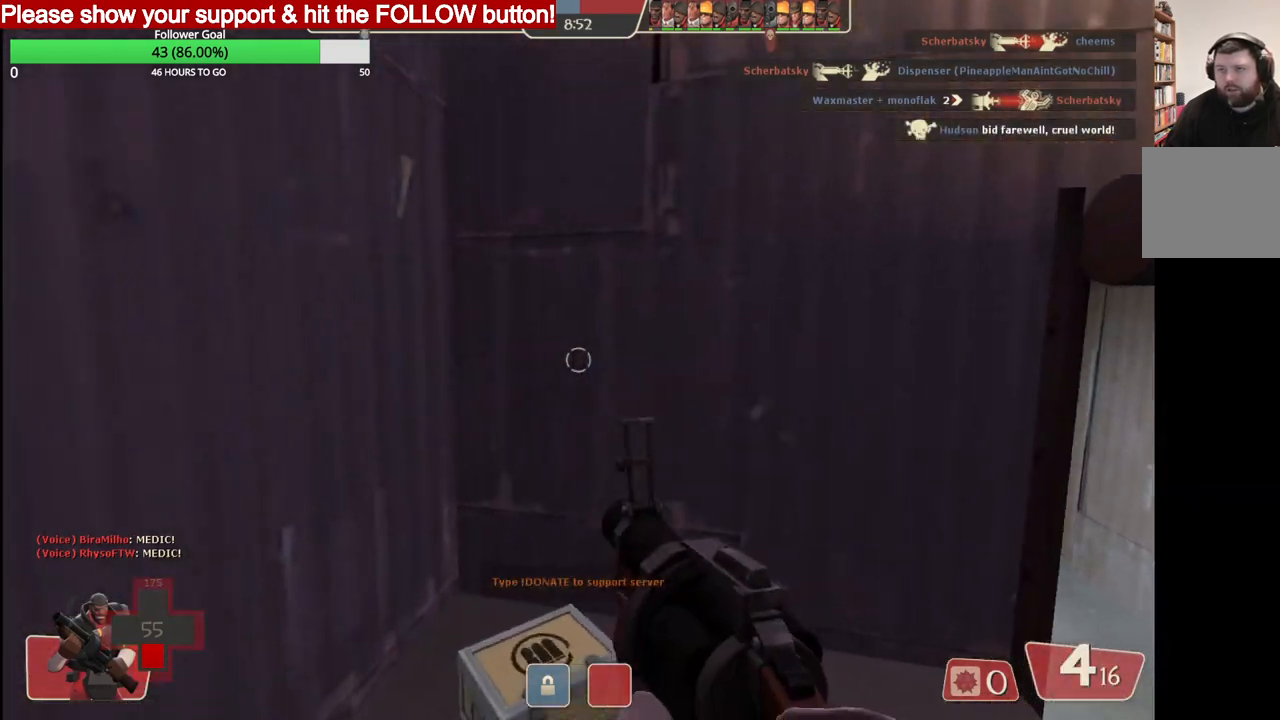
{"buttons": [], "left_stick": "down", "right_stick": "center", "events": [[83, "right_stick", "down-left"], [100, "L1", "down"], [150, "right_stick", "center"], [217, "left_stick", "down"], [233, "L1", "up"]]}
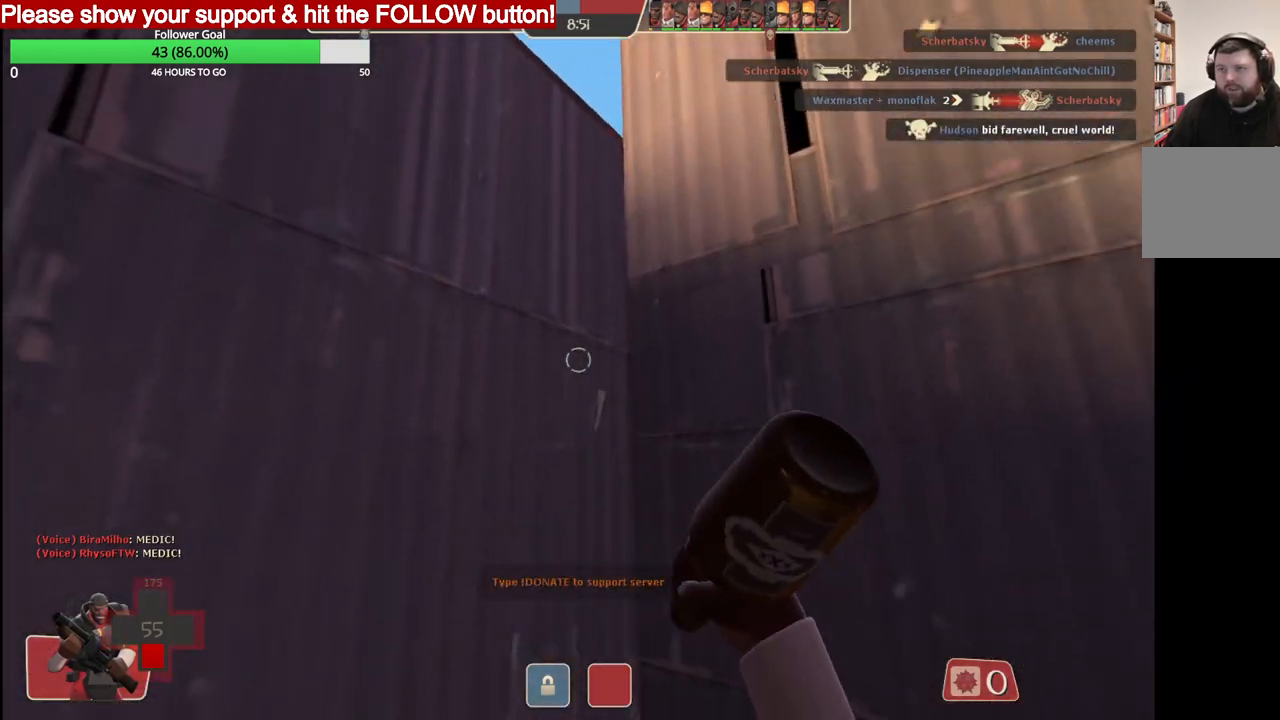
{"buttons": [], "left_stick": "center", "right_stick": "center", "events": [[100, "R1", "down"], [100, "left_stick", "center"], [167, "left_stick", "down"], [200, "R1", "up"], [450, "left_stick", "center"]]}
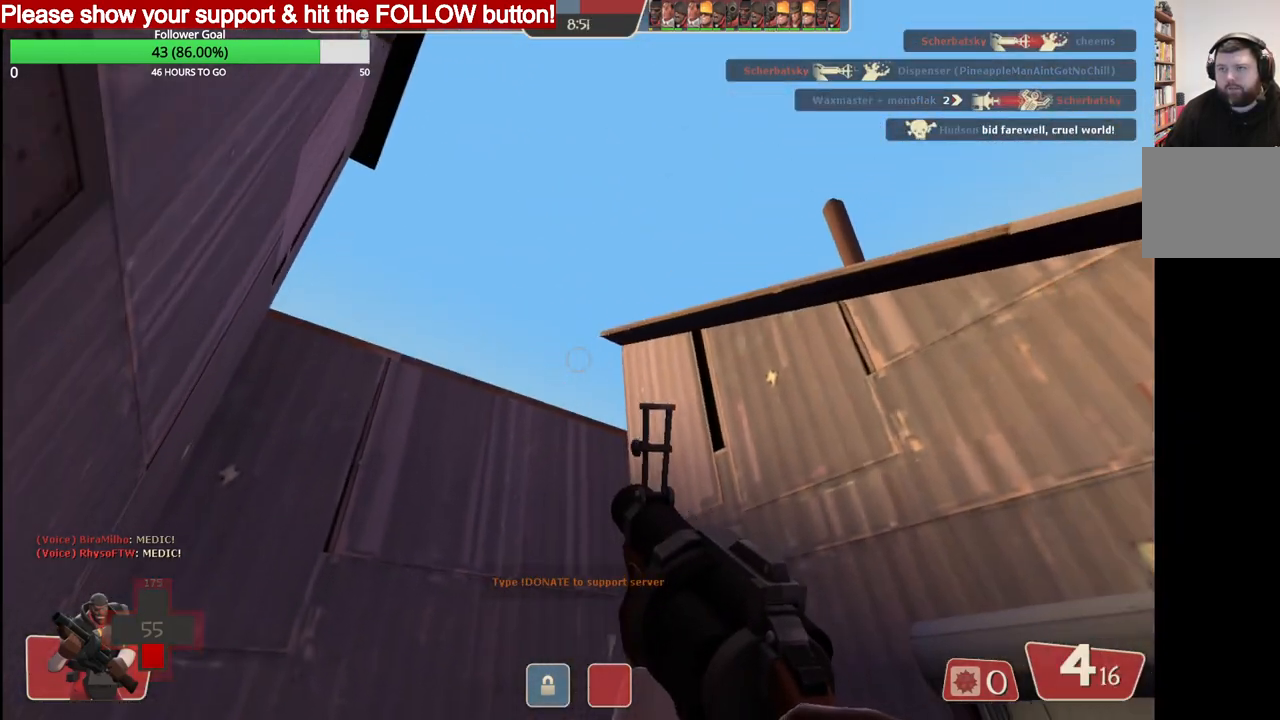
{"buttons": ["R2"], "left_stick": "center", "right_stick": "center", "events": [[333, "R2", "down"]]}
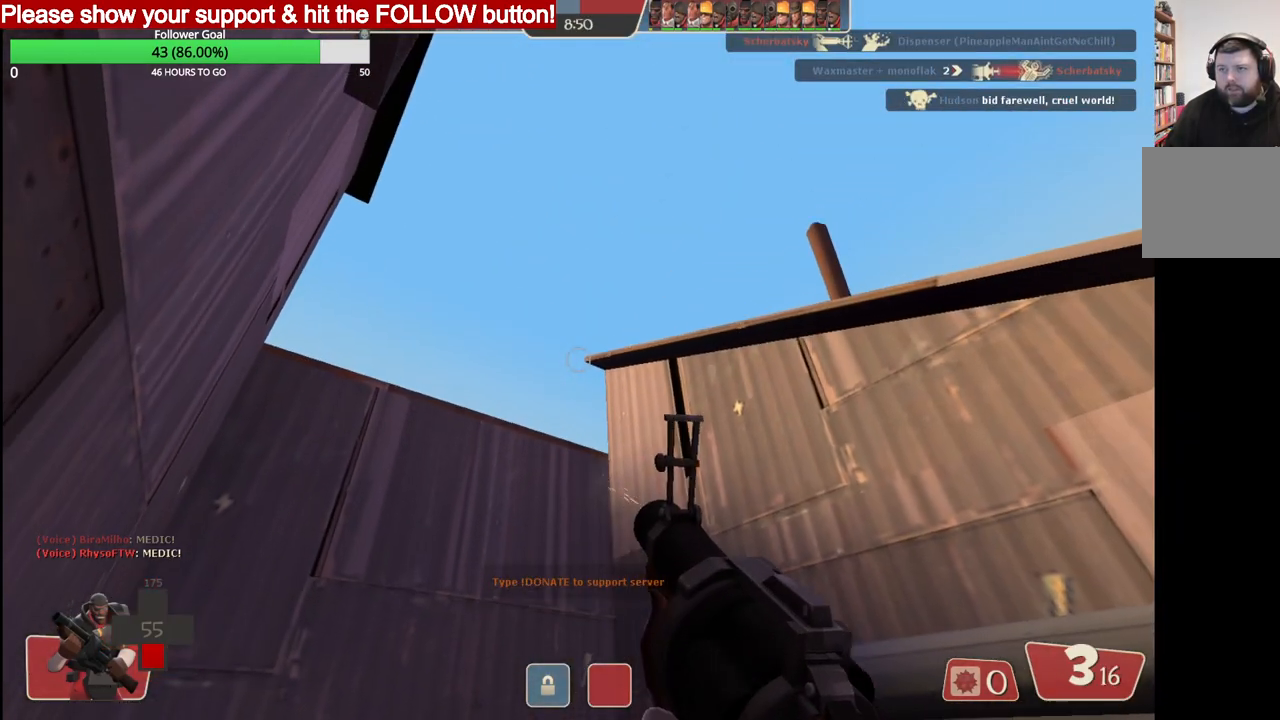
{"buttons": ["R2"], "left_stick": "center", "right_stick": "center", "events": []}
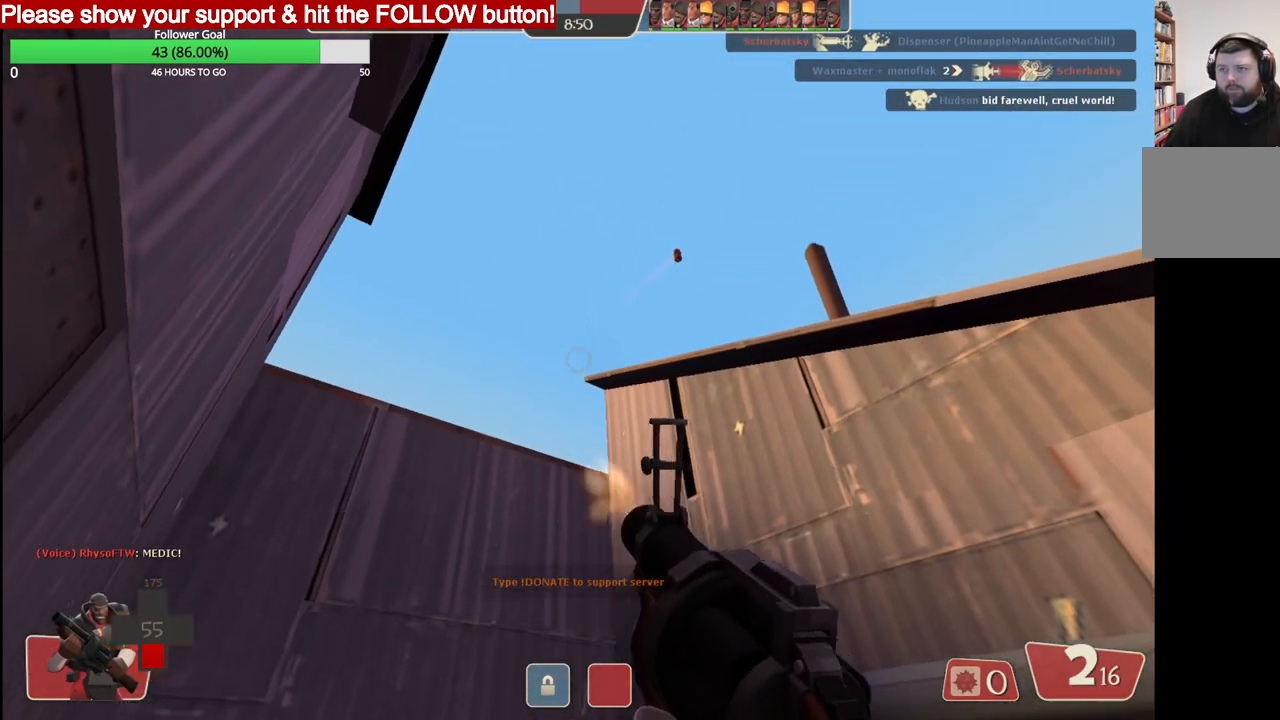
{"buttons": [], "left_stick": "center", "right_stick": "center", "events": [[367, "R2", "up"]]}
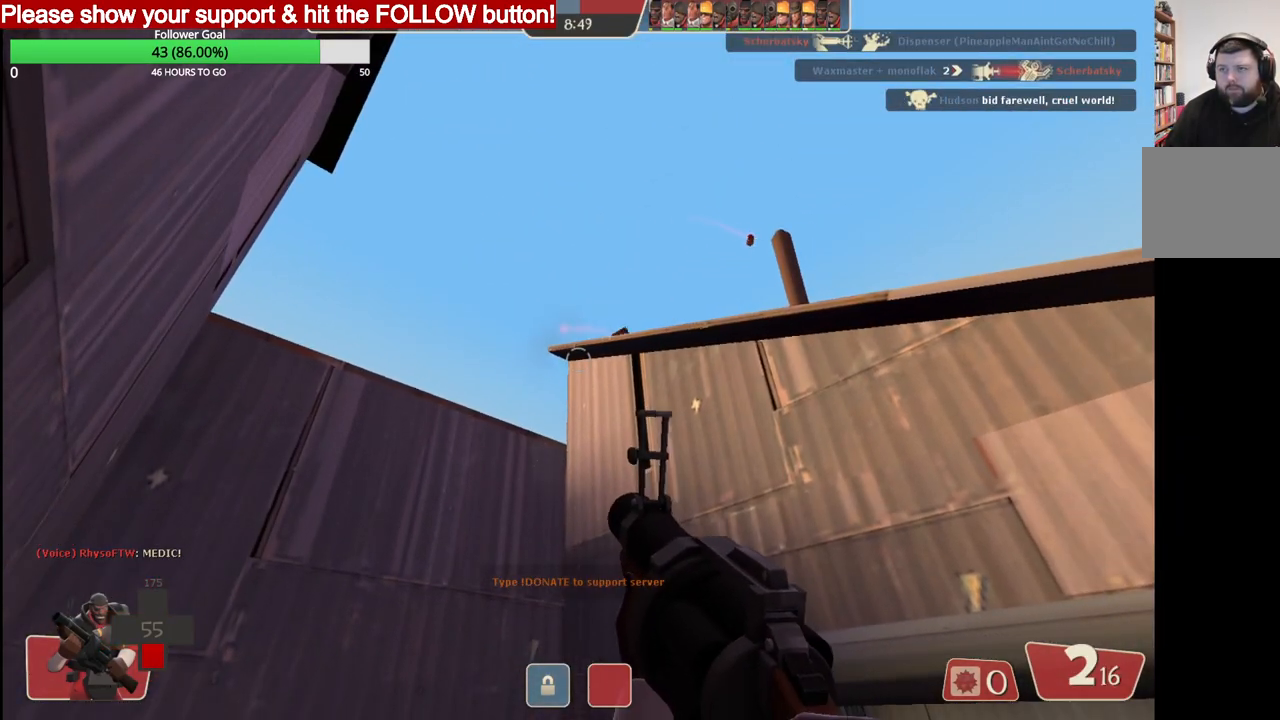
{"buttons": ["R2"], "left_stick": "center", "right_stick": "center", "events": [[350, "R2", "down"]]}
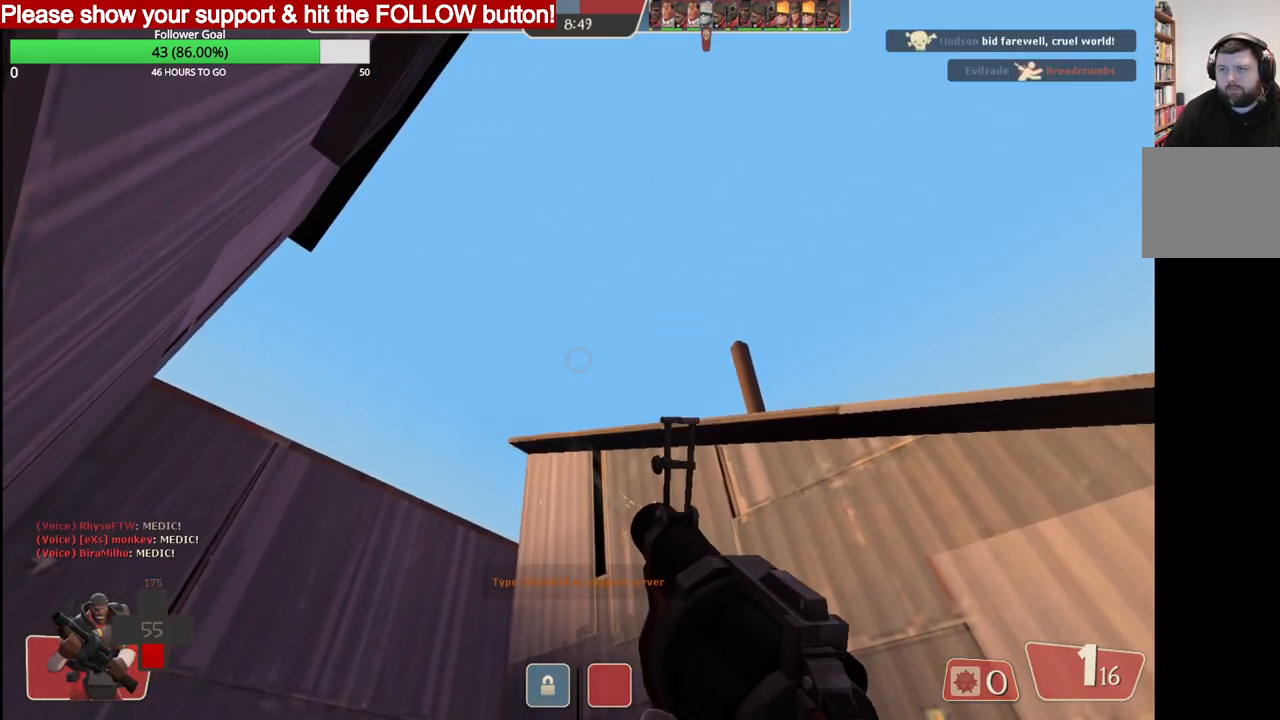
{"buttons": ["R2"], "left_stick": "center", "right_stick": "center", "events": []}
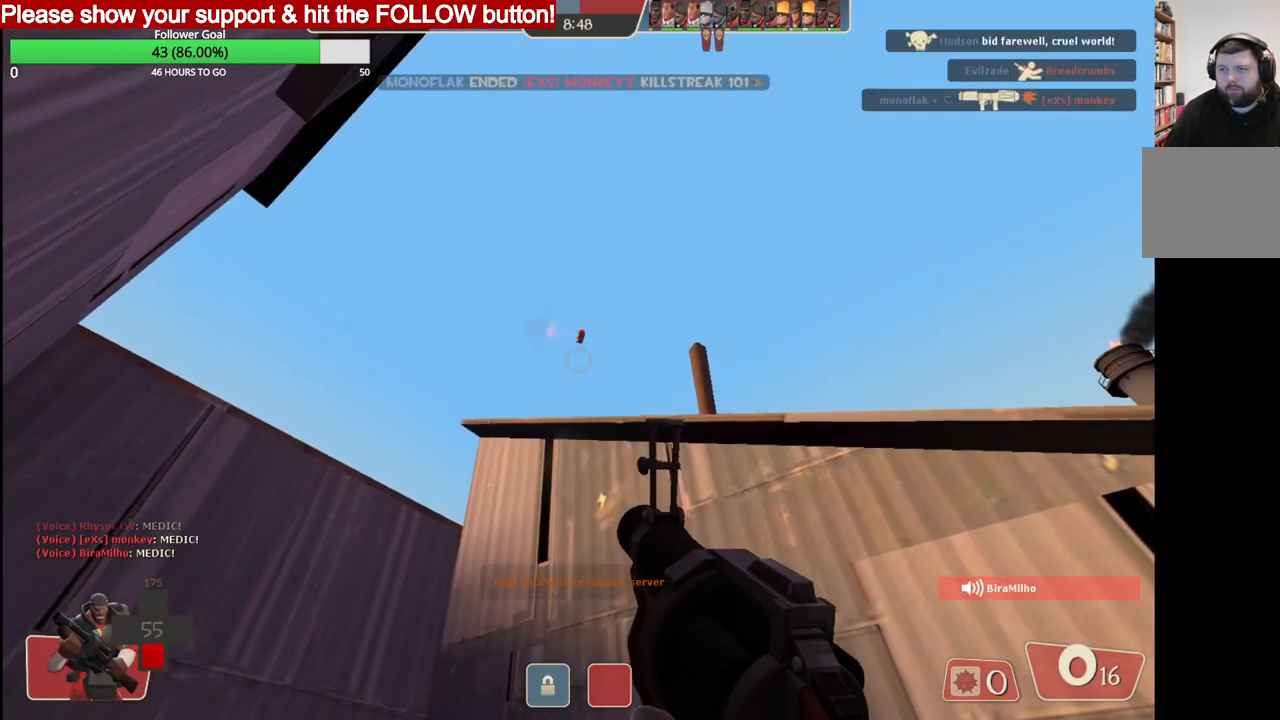
{"buttons": ["R2"], "left_stick": "center", "right_stick": "center", "events": []}
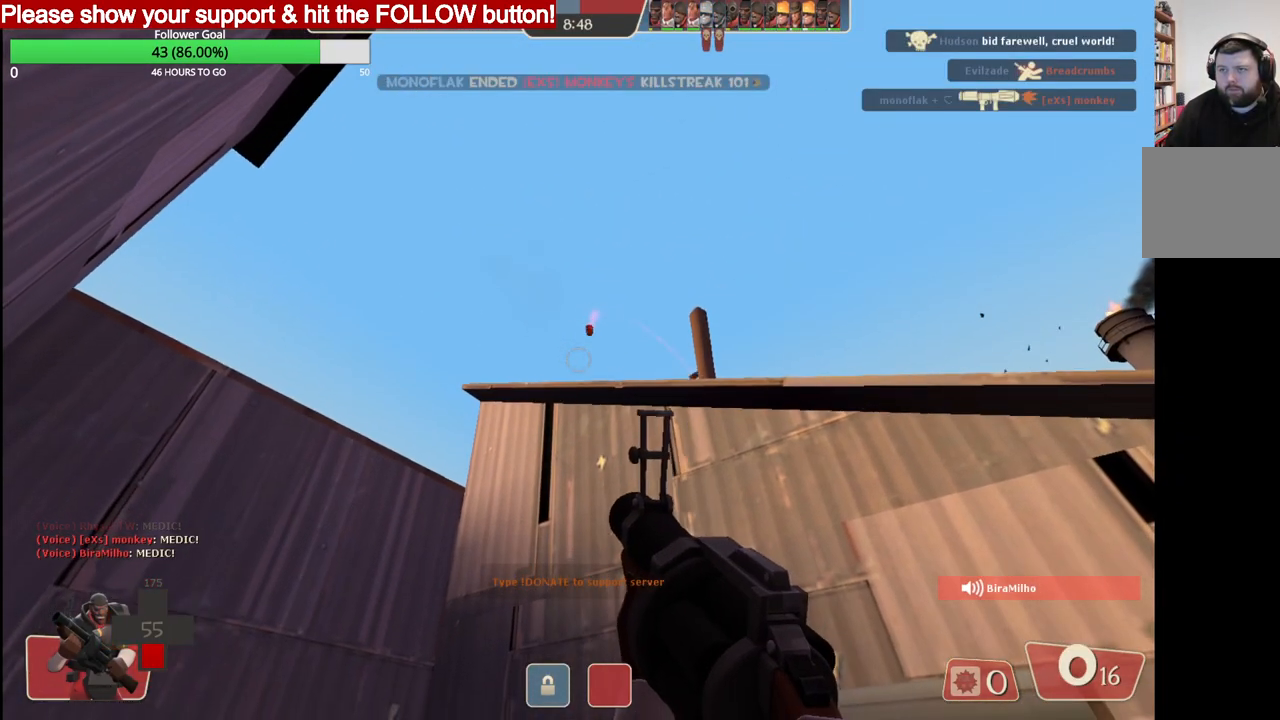
{"buttons": [], "left_stick": "center", "right_stick": "center", "events": [[250, "R2", "up"], [433, "SQUARE", "down"], [500, "SQUARE", "up"]]}
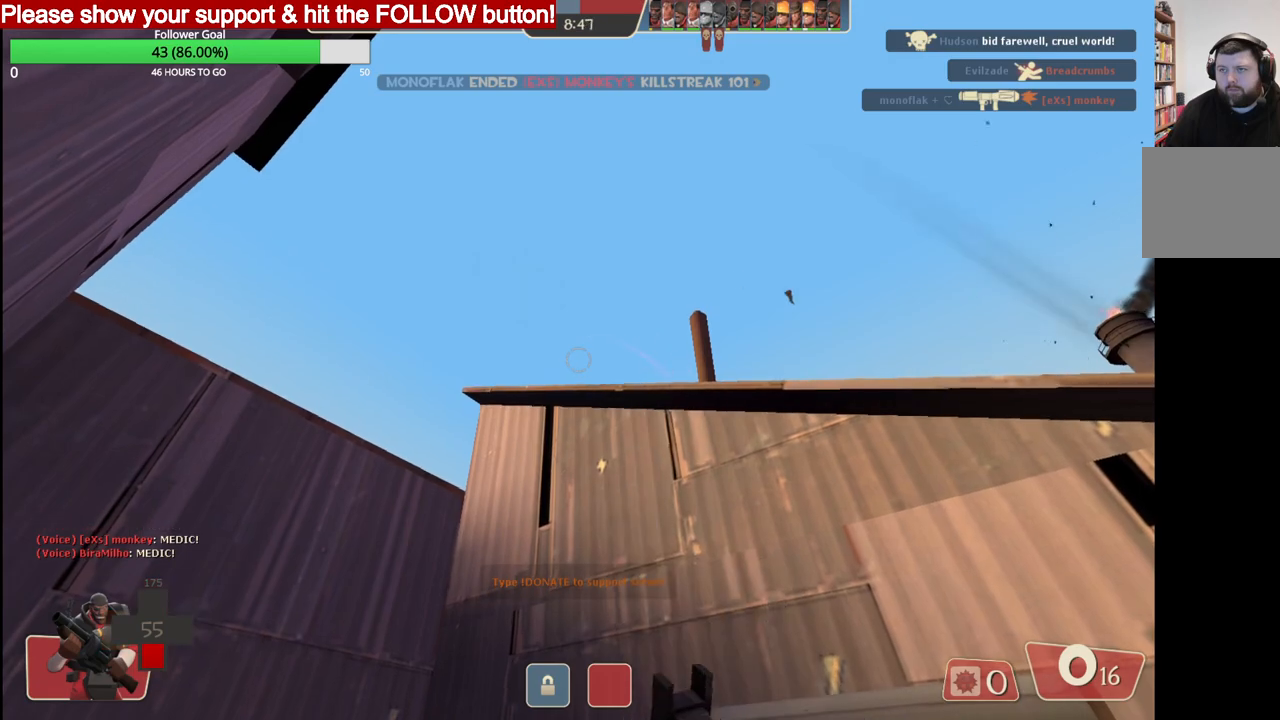
{"buttons": [], "left_stick": "center", "right_stick": "center", "events": [[83, "SQUARE", "down"], [150, "SQUARE", "up"], [400, "right_stick", "up-left"], [467, "right_stick", "center"]]}
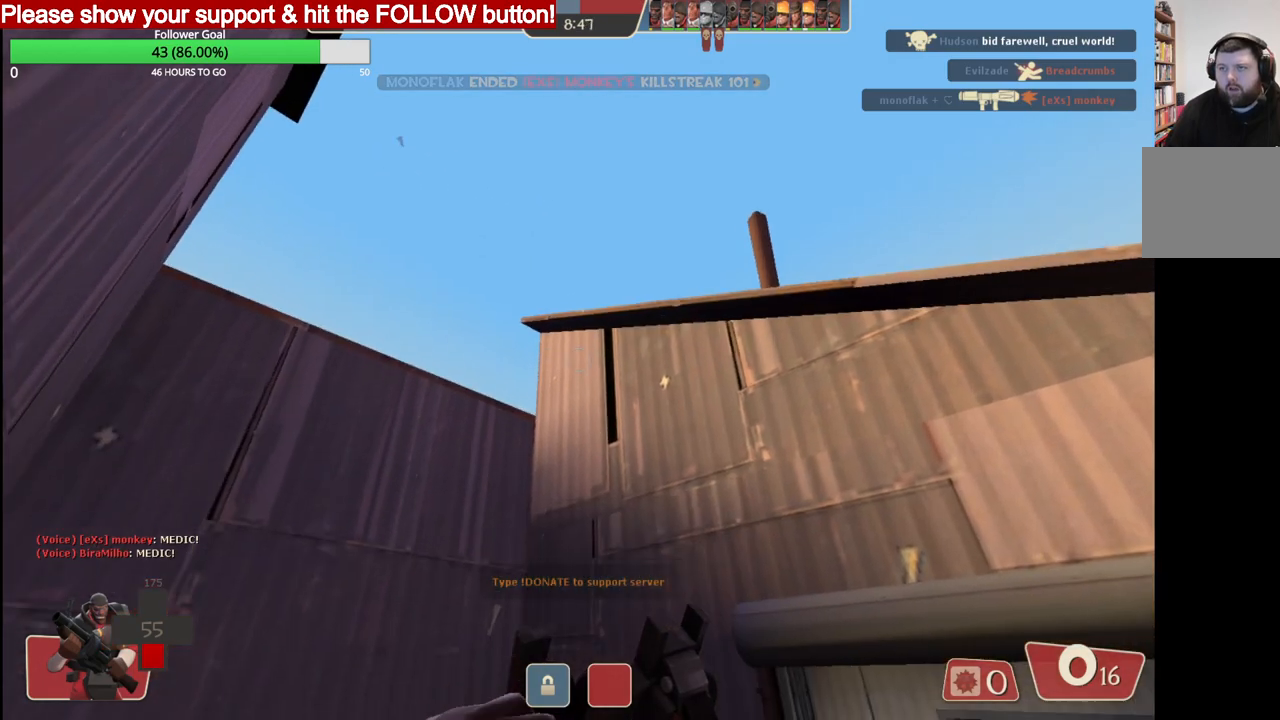
{"buttons": [], "left_stick": "center", "right_stick": "center", "events": []}
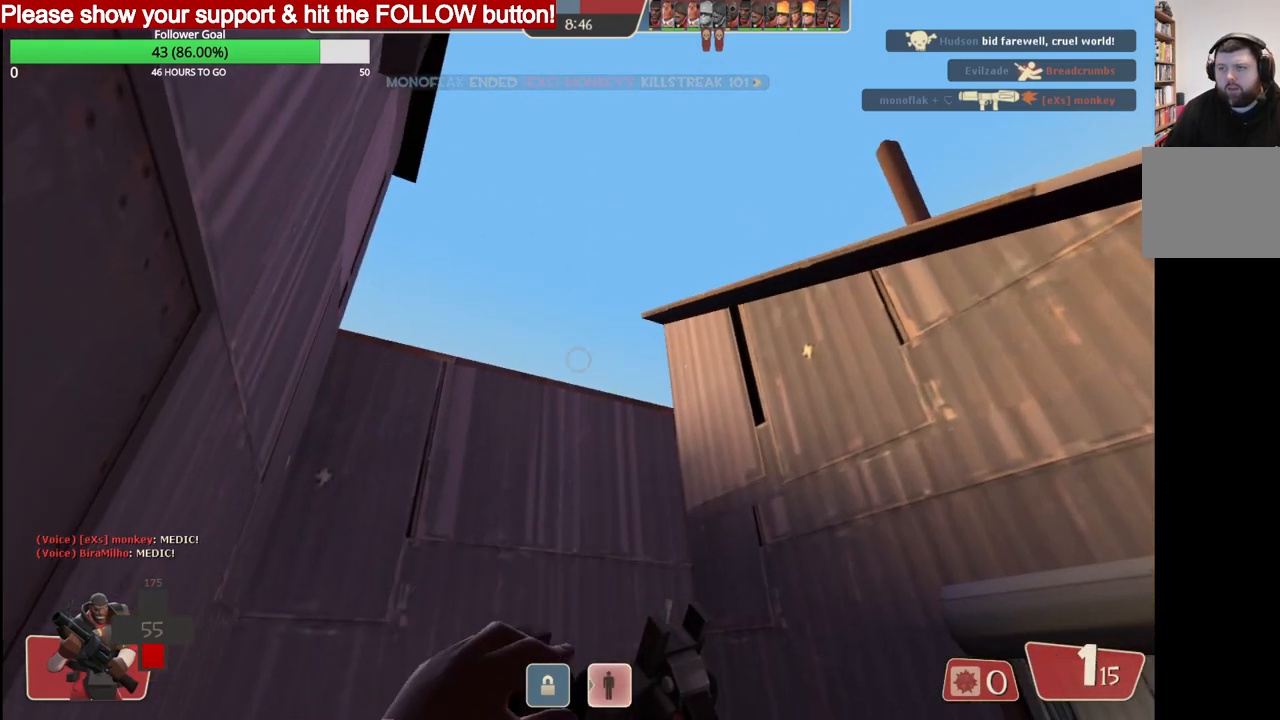
{"buttons": ["R2"], "left_stick": "center", "right_stick": "center", "events": [[117, "R2", "down"]]}
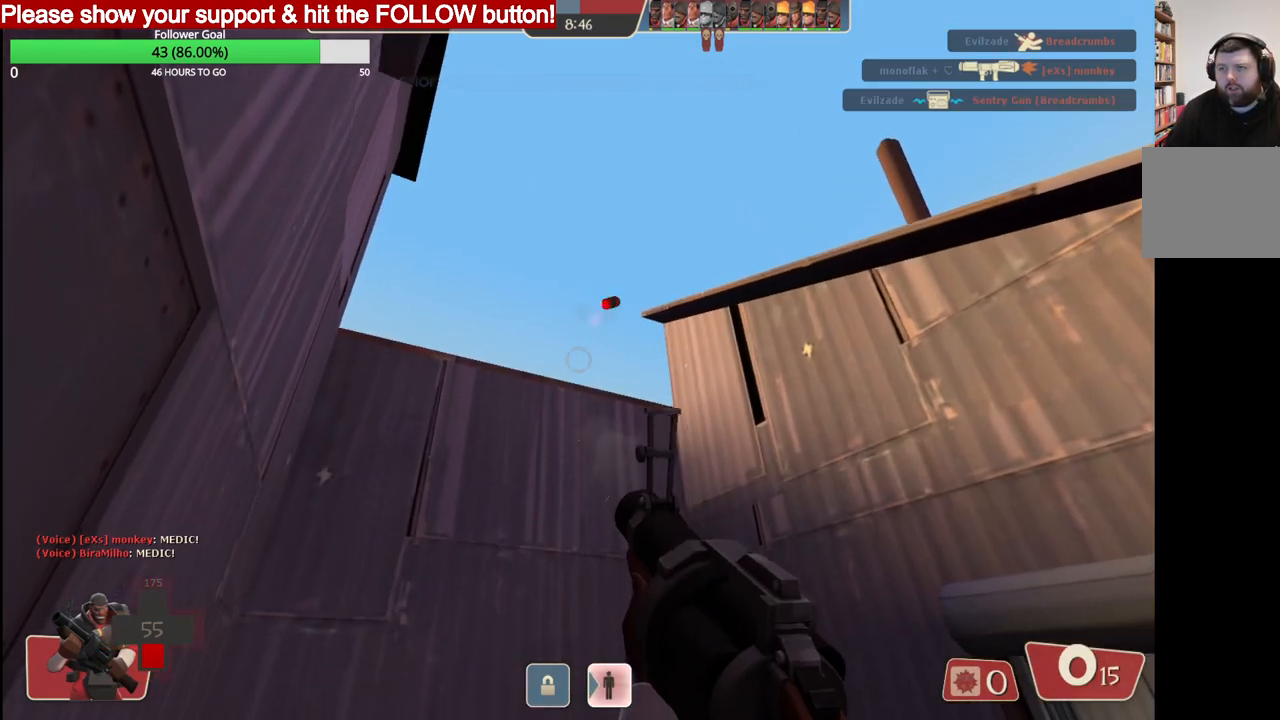
{"buttons": [], "left_stick": "center", "right_stick": "center", "events": [[367, "R2", "up"]]}